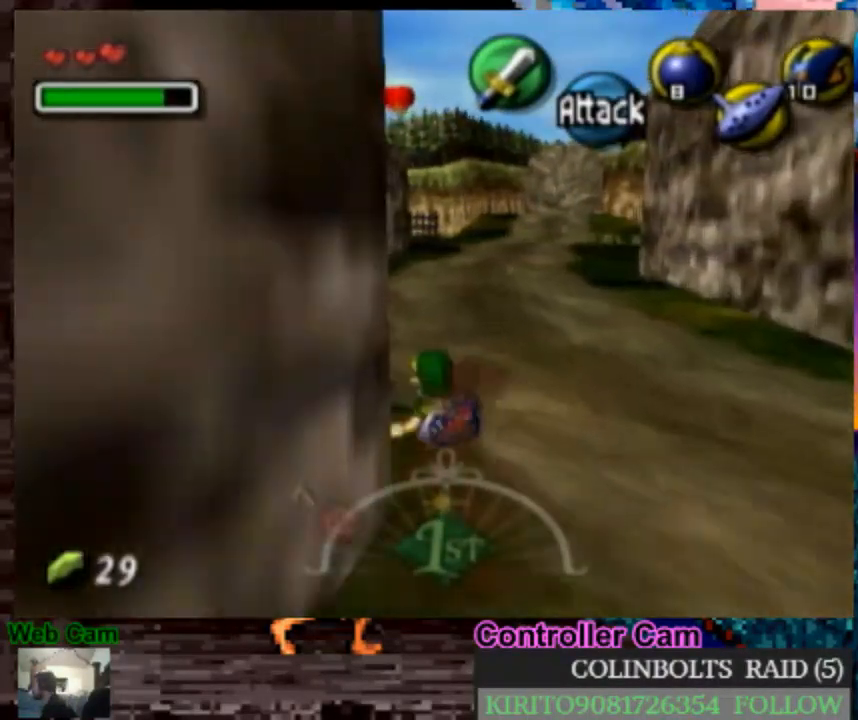
Gameplay with a controller (Nintendo layout); each line is a JSON object with the inputs held at the frame after it (dt_ms = milliseconds from this image to that frame). "events" lists button and stick changes between this image and that frame as [ms after this image, input, new state], when the widget could be followed in between. Not read: L3 R3.
{"dt_ms": 500, "buttons": ["A"], "left_stick": "up-left", "right_stick": "center", "events": [[33, "A", "up"], [33, "left_stick", "up-left"], [300, "A", "down"]]}
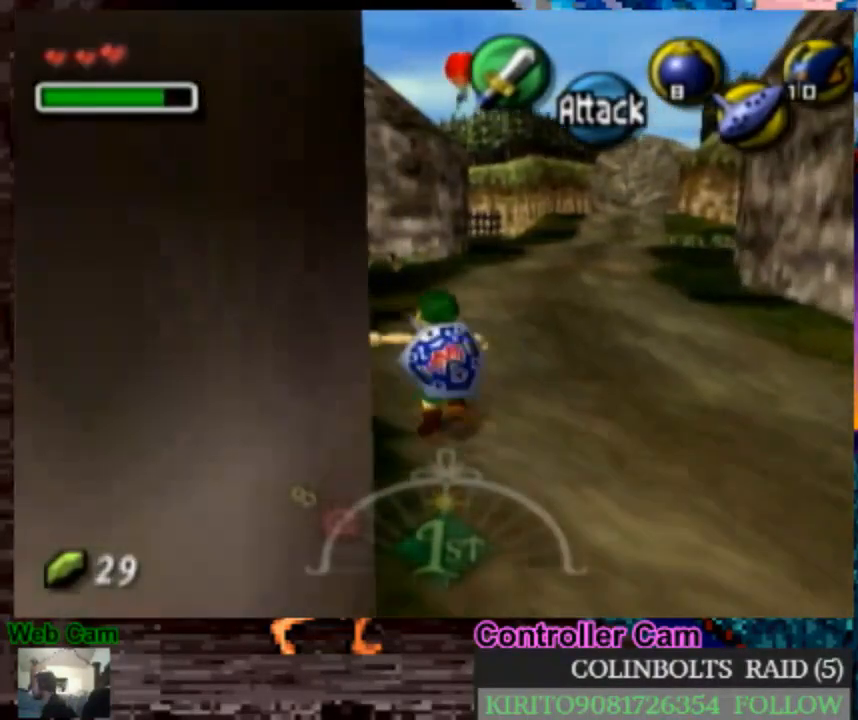
{"dt_ms": 500, "buttons": [], "left_stick": "up-left", "right_stick": "center", "events": [[417, "A", "up"]]}
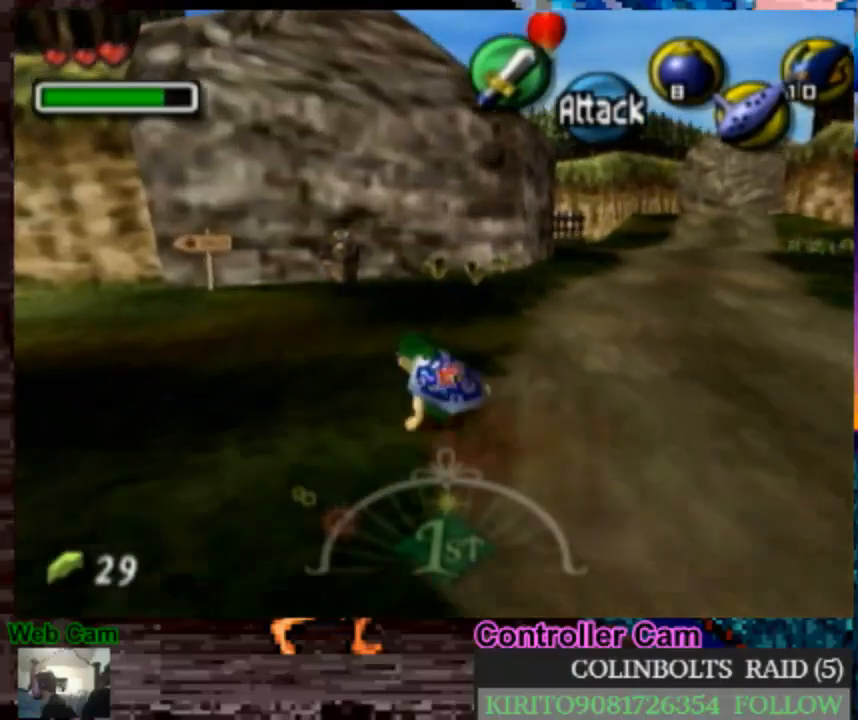
{"dt_ms": 500, "buttons": ["A"], "left_stick": "up", "right_stick": "center", "events": [[133, "left_stick", "up"], [167, "A", "down"]]}
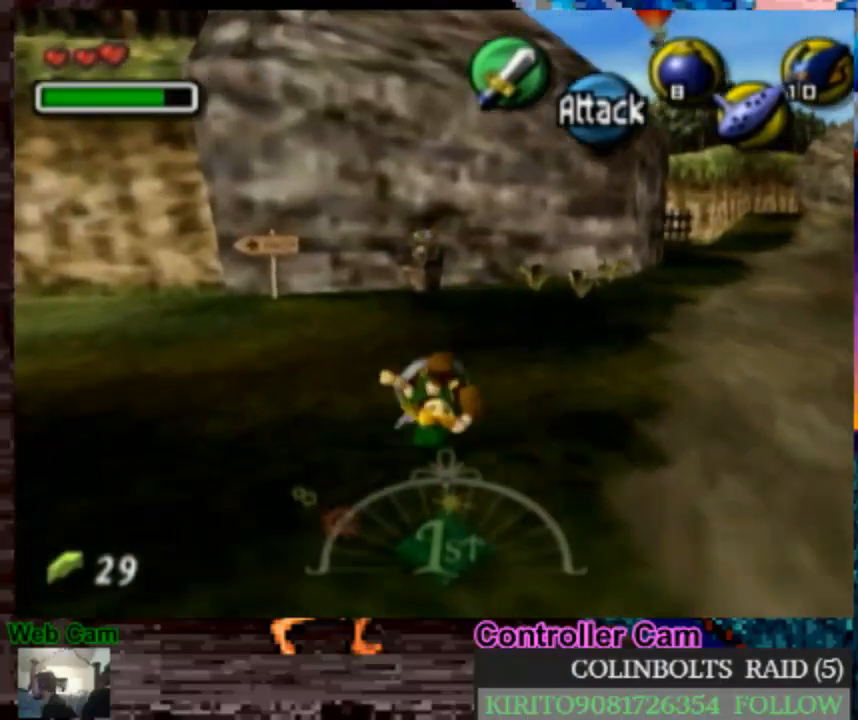
{"dt_ms": 500, "buttons": [], "left_stick": "up-right", "right_stick": "center", "events": [[183, "A", "up"], [500, "left_stick", "up-right"]]}
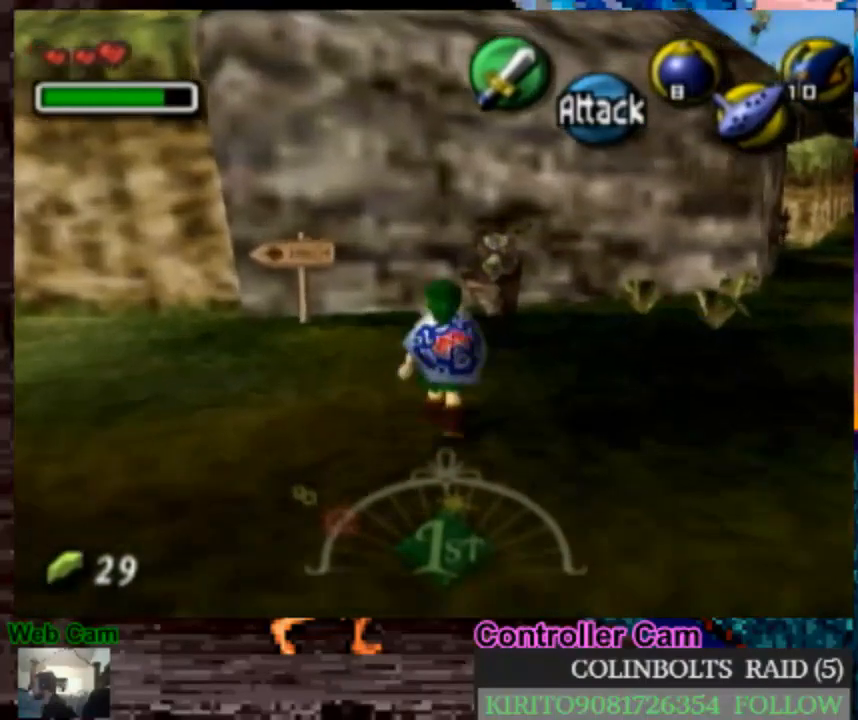
{"dt_ms": 500, "buttons": [], "left_stick": "up-right", "right_stick": "center", "events": []}
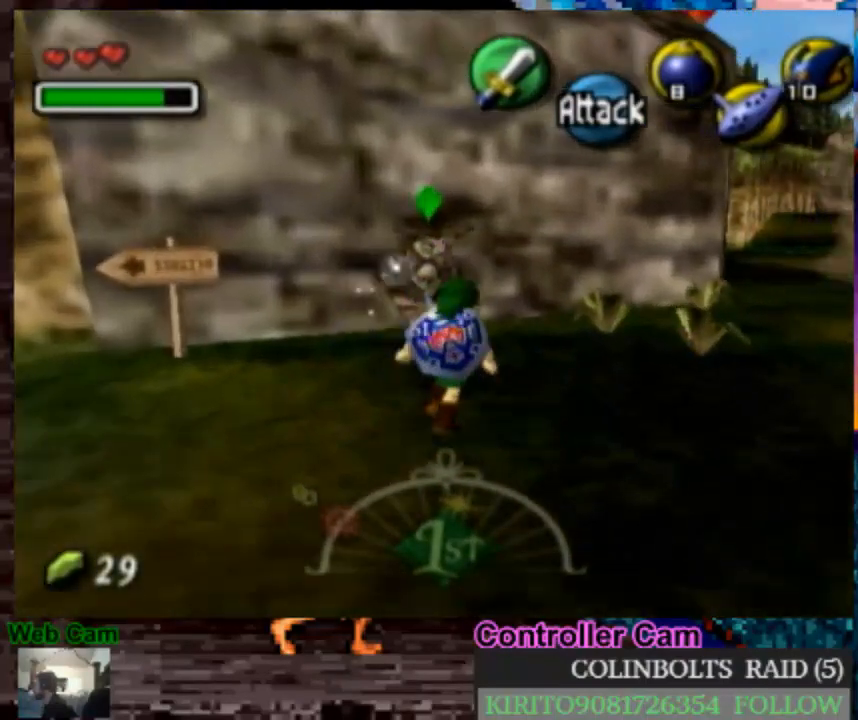
{"dt_ms": 1000, "buttons": [], "left_stick": "center", "right_stick": "center", "events": [[17, "left_stick", "up"], [167, "left_stick", "left"], [283, "left_stick", "right"], [333, "left_stick", "up"], [400, "left_stick", "down-left"], [483, "left_stick", "right"], [533, "left_stick", "up"], [633, "left_stick", "down"], [717, "left_stick", "right"], [767, "left_stick", "up-left"], [850, "left_stick", "center"]]}
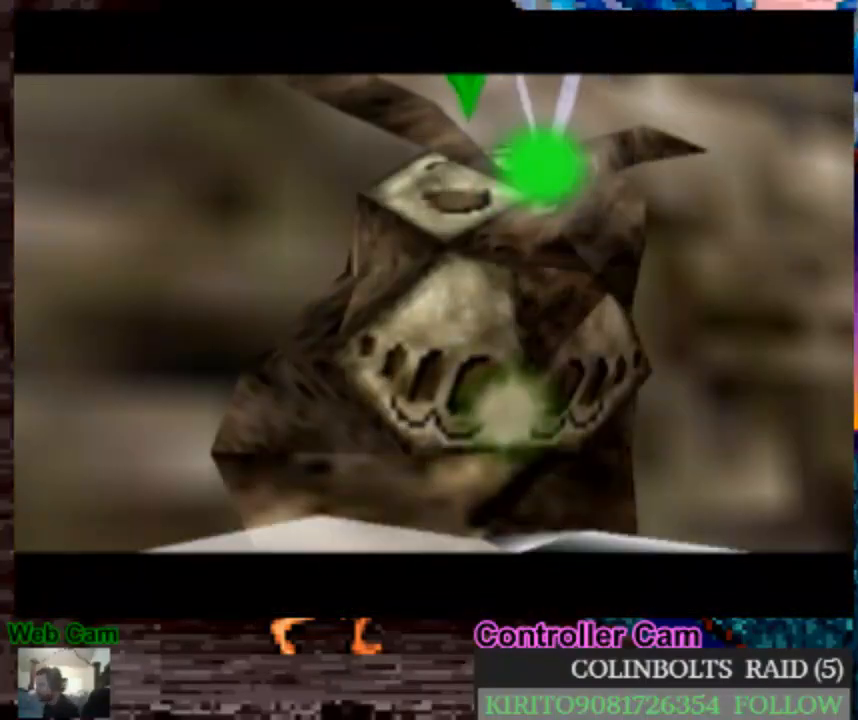
{"dt_ms": 500, "buttons": [], "left_stick": "center", "right_stick": "center", "events": []}
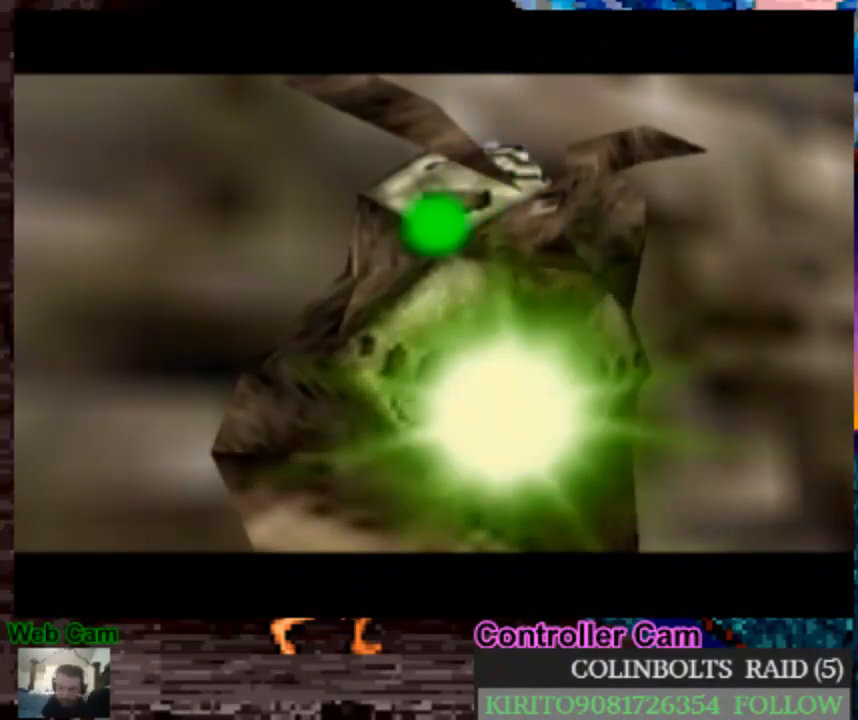
{"dt_ms": 500, "buttons": [], "left_stick": "center", "right_stick": "center", "events": []}
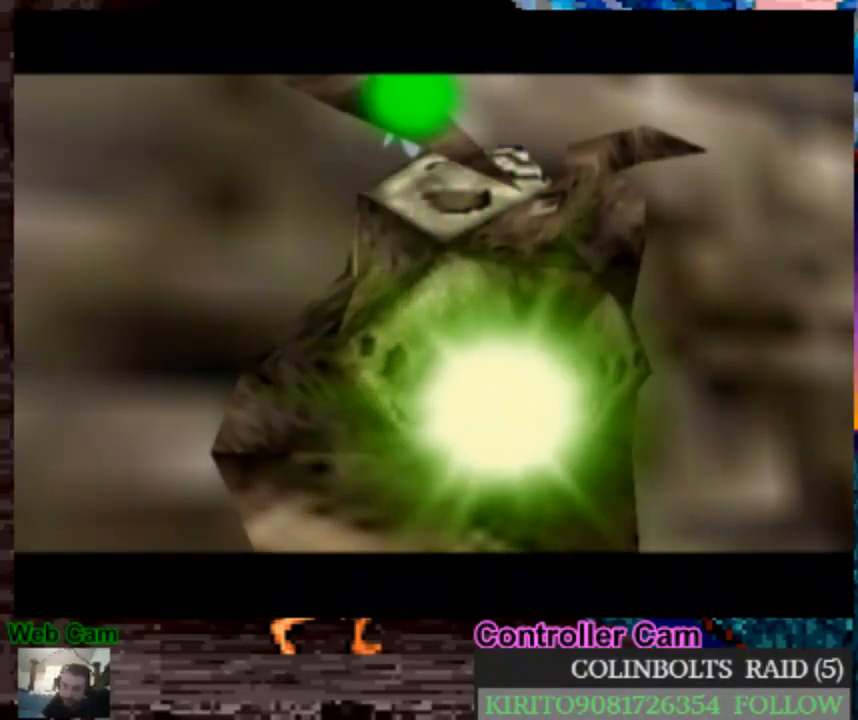
{"dt_ms": 500, "buttons": [], "left_stick": "center", "right_stick": "center", "events": []}
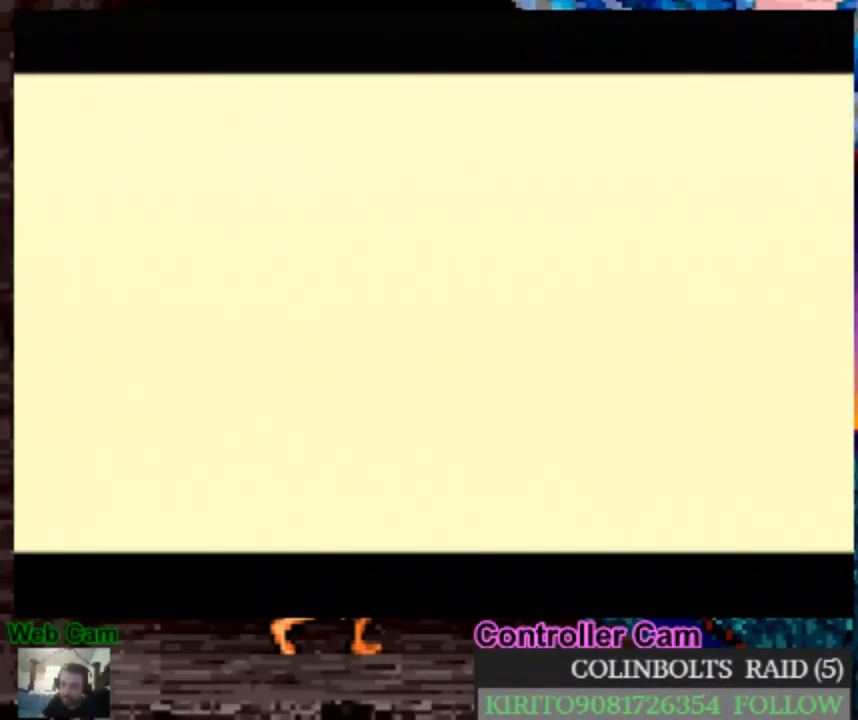
{"dt_ms": 500, "buttons": [], "left_stick": "center", "right_stick": "center", "events": []}
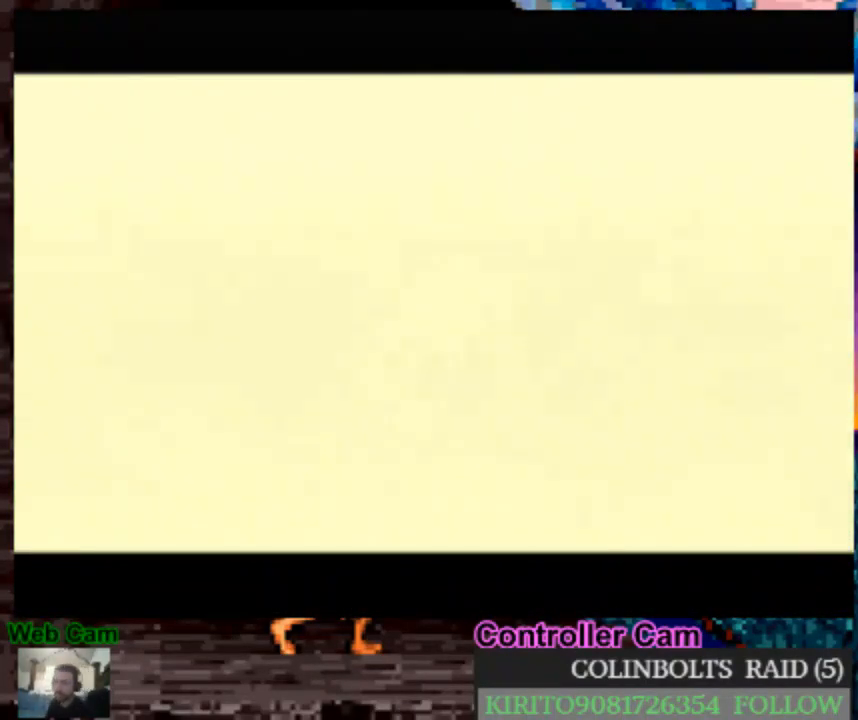
{"dt_ms": 500, "buttons": [], "left_stick": "down-right", "right_stick": "center", "events": [[433, "left_stick", "down-right"]]}
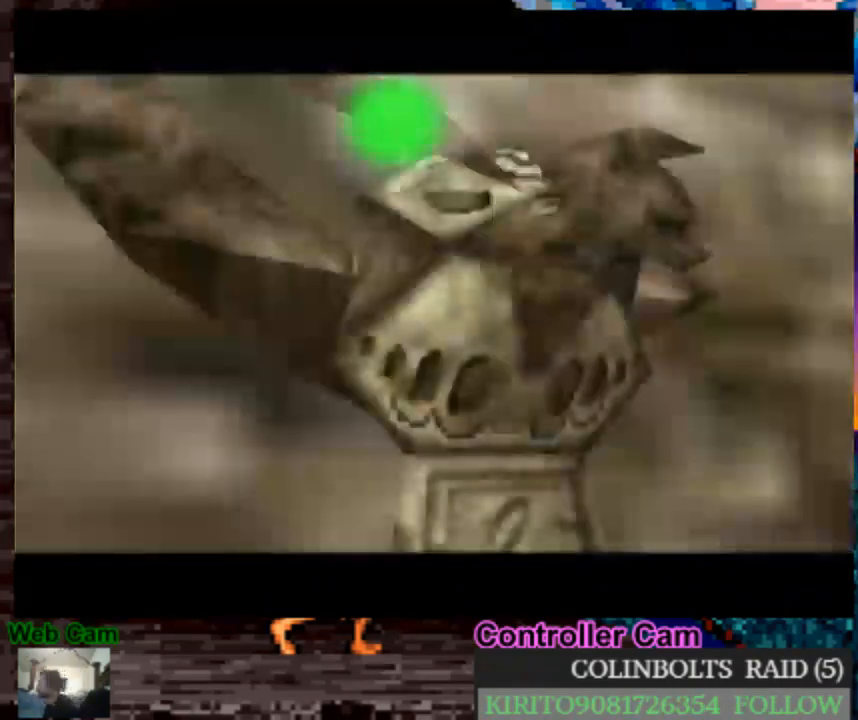
{"dt_ms": 500, "buttons": [], "left_stick": "down", "right_stick": "center", "events": [[67, "left_stick", "down"]]}
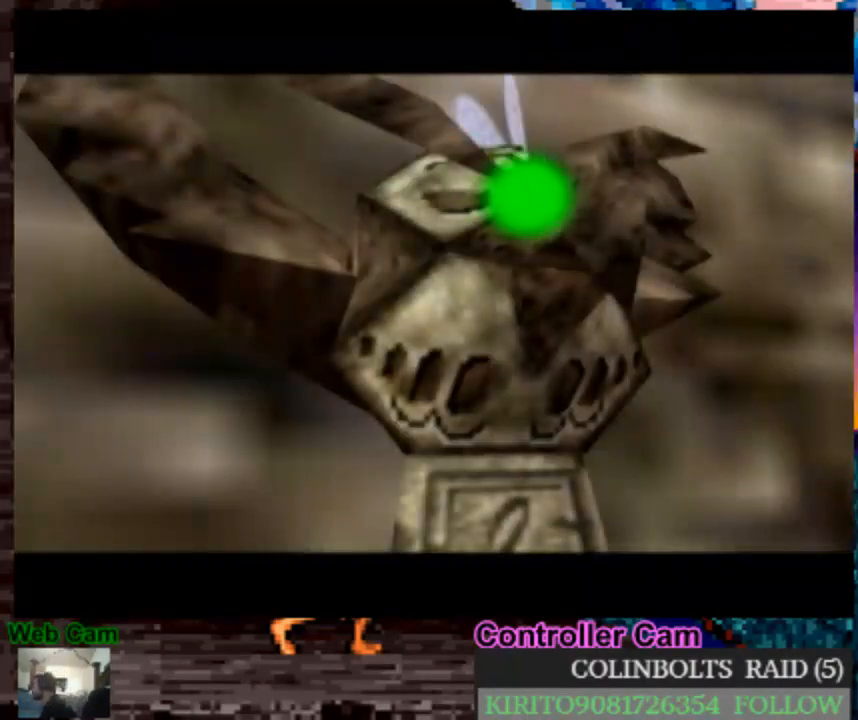
{"dt_ms": 500, "buttons": [], "left_stick": "down", "right_stick": "center", "events": []}
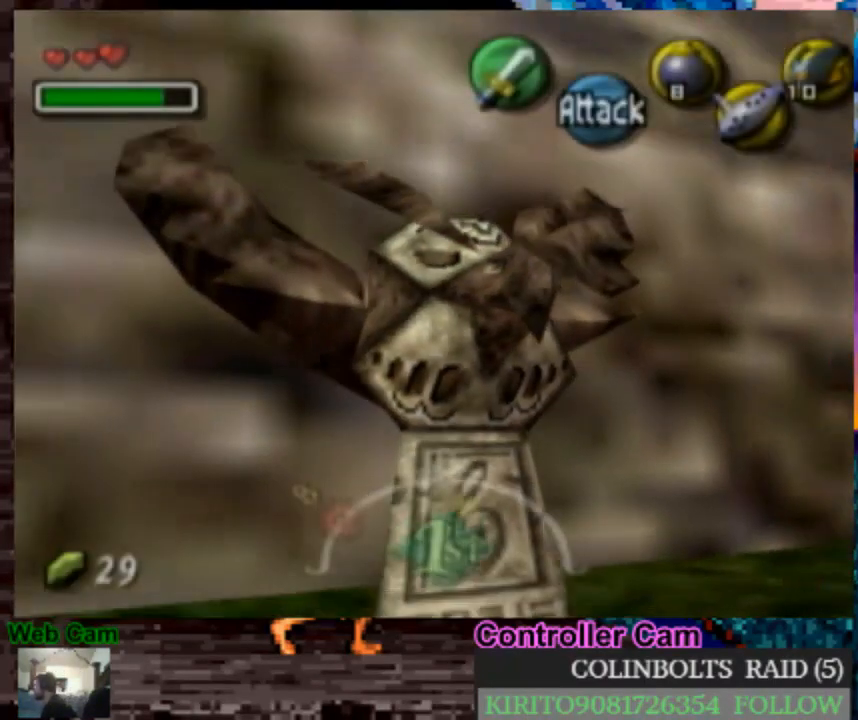
{"dt_ms": 500, "buttons": [], "left_stick": "down-left", "right_stick": "center", "events": [[250, "left_stick", "down-left"]]}
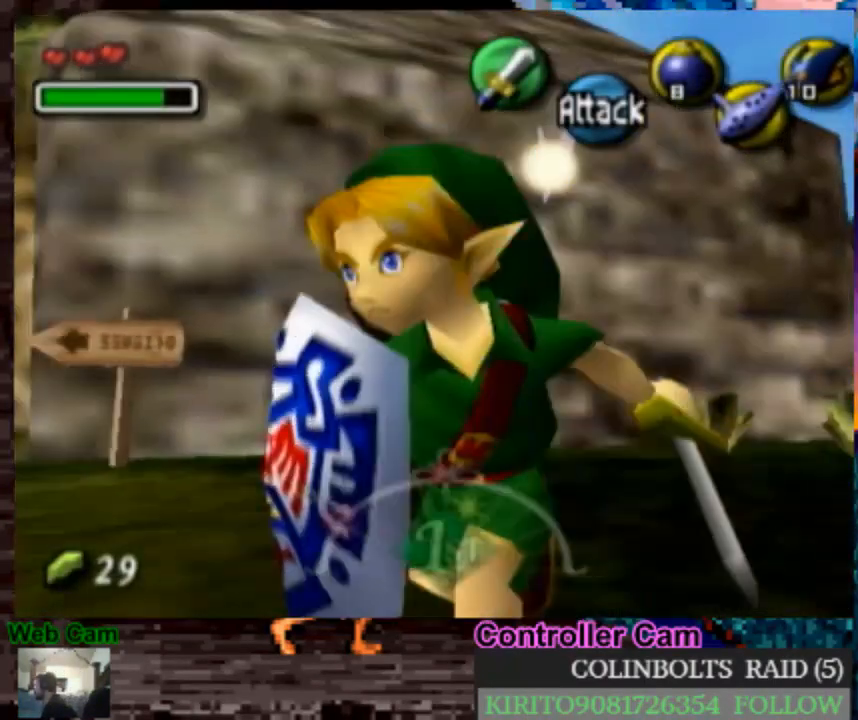
{"dt_ms": 500, "buttons": ["L1"], "left_stick": "center", "right_stick": "center", "events": [[150, "left_stick", "center"], [267, "left_stick", "up-right"], [450, "left_stick", "center"], [500, "L1", "down"]]}
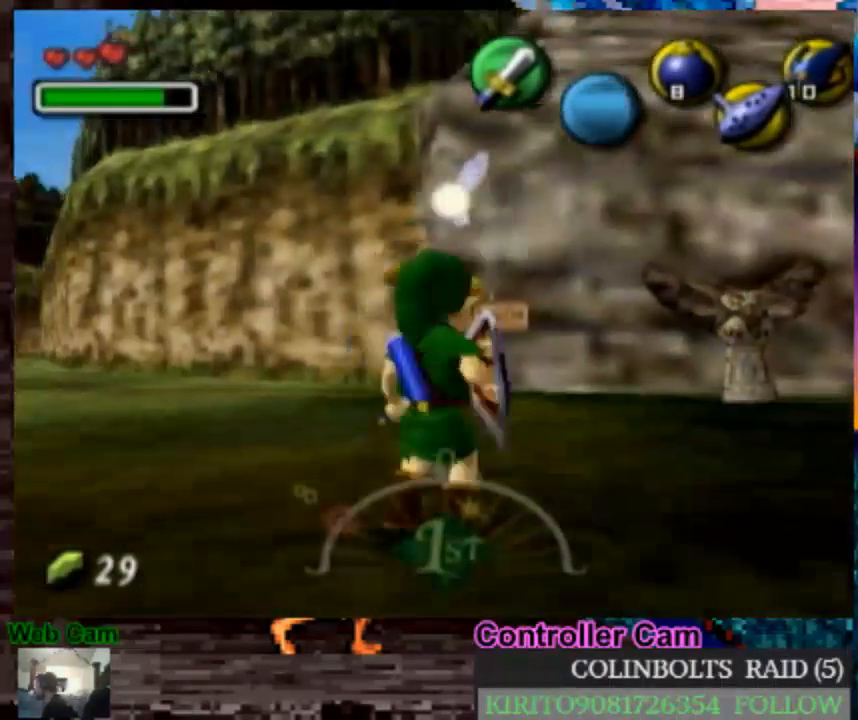
{"dt_ms": 500, "buttons": ["L1"], "left_stick": "down", "right_stick": "center", "events": [[233, "left_stick", "down"]]}
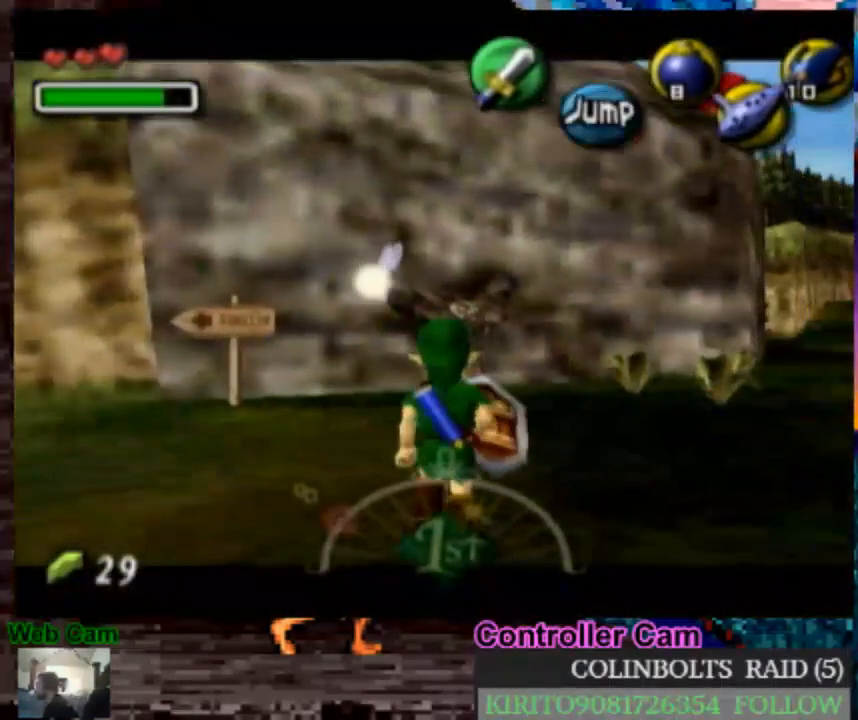
{"dt_ms": 500, "buttons": ["L1"], "left_stick": "down", "right_stick": "center", "events": []}
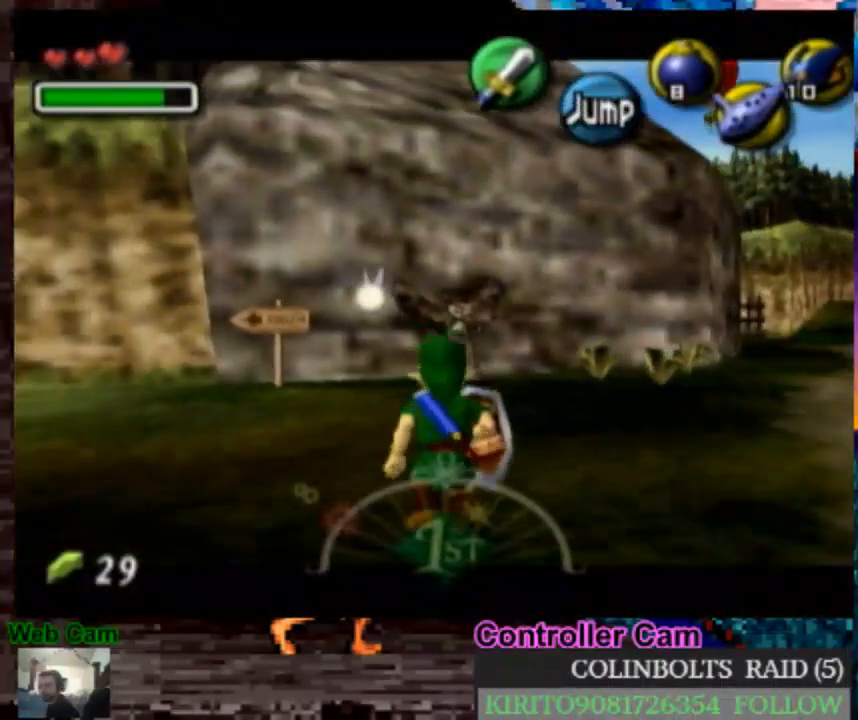
{"dt_ms": 500, "buttons": ["L1", "R1"], "left_stick": "down", "right_stick": "center", "events": [[450, "R1", "down"]]}
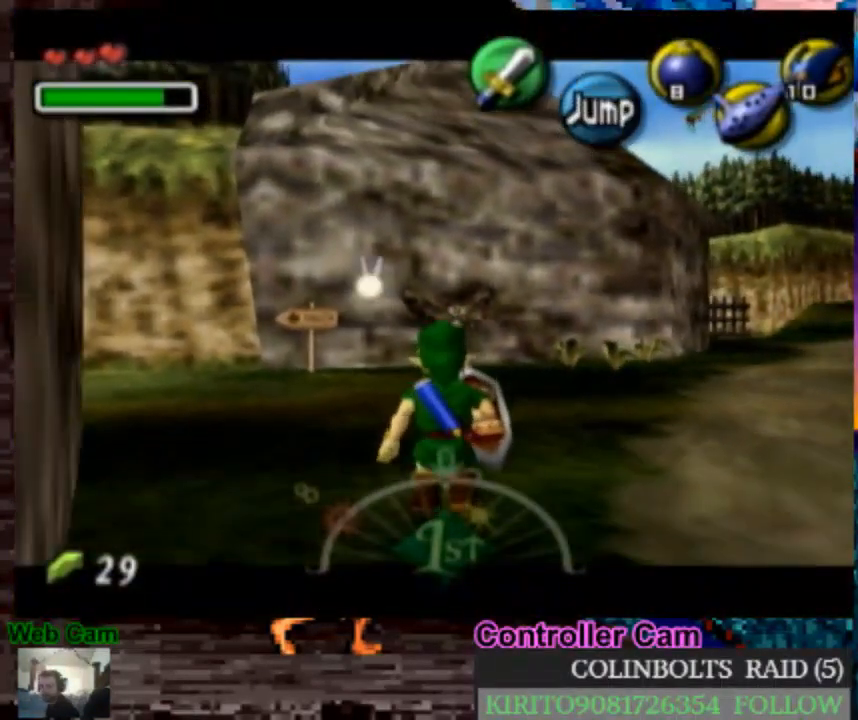
{"dt_ms": 500, "buttons": ["L1"], "left_stick": "down", "right_stick": "center", "events": [[17, "R1", "up"], [283, "R1", "down"], [350, "R1", "up"]]}
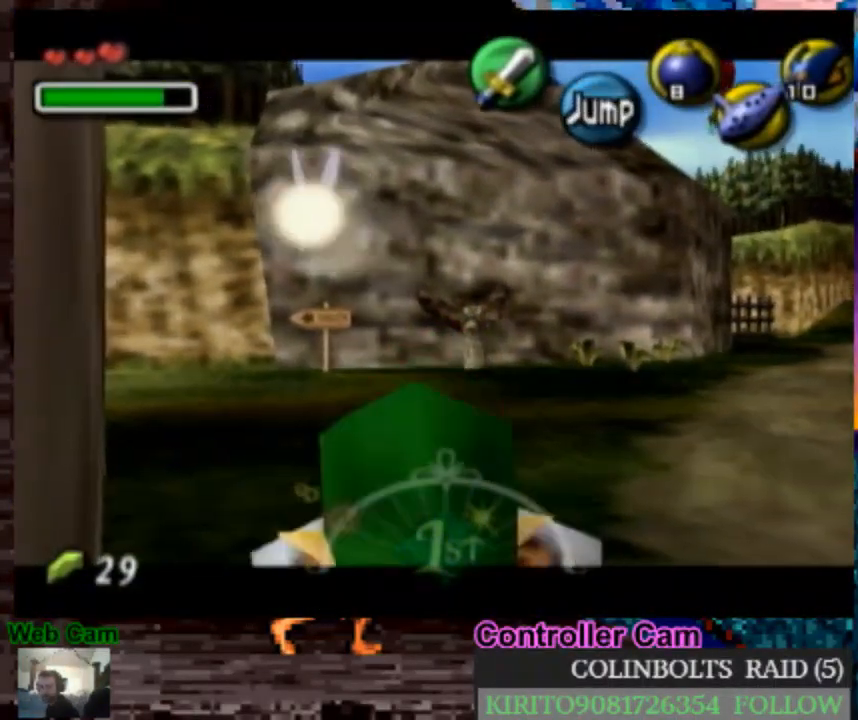
{"dt_ms": 500, "buttons": ["L1"], "left_stick": "down", "right_stick": "center", "events": [[100, "R1", "down"], [183, "R1", "up"], [250, "R1", "down"], [333, "R1", "up"]]}
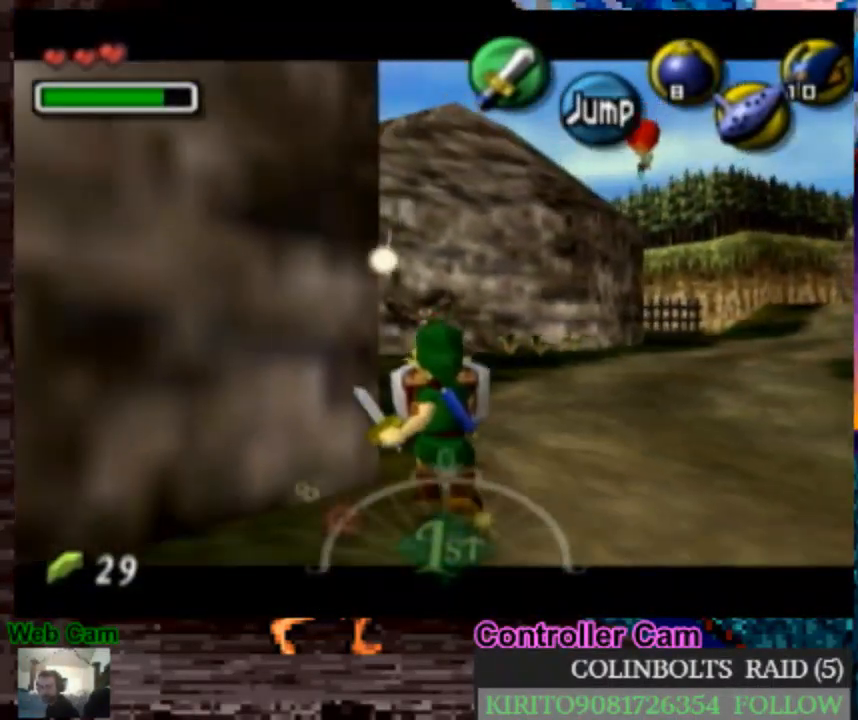
{"dt_ms": 500, "buttons": ["L1", "R1"], "left_stick": "down", "right_stick": "center", "events": [[117, "R1", "down"], [167, "R1", "up"], [267, "R1", "down"], [367, "R1", "up"], [467, "R1", "down"]]}
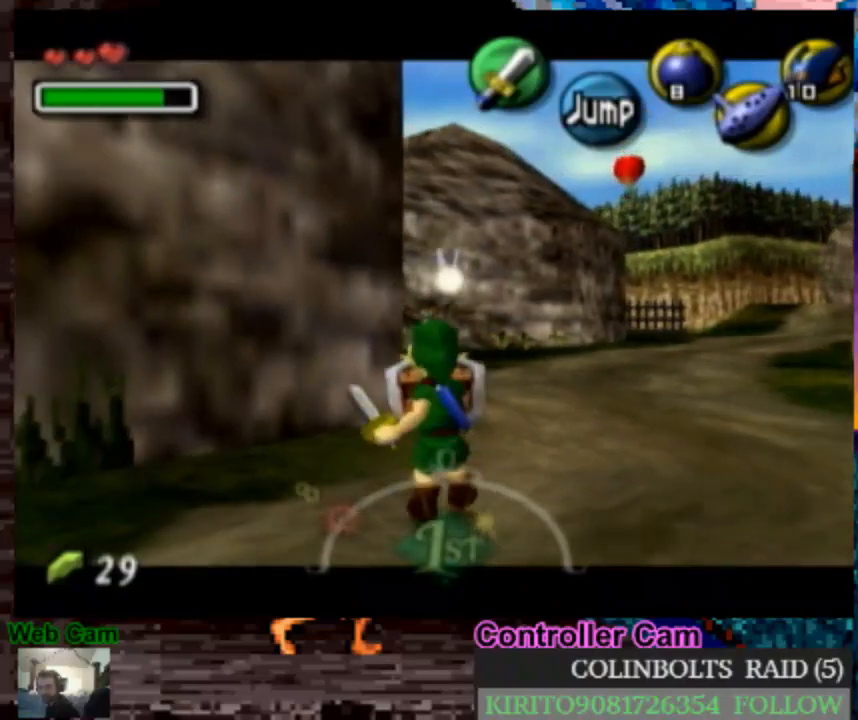
{"dt_ms": 500, "buttons": [], "left_stick": "down-left", "right_stick": "center", "events": [[33, "R1", "up"], [167, "L1", "up"], [233, "left_stick", "down-left"], [383, "A", "down"], [483, "A", "up"]]}
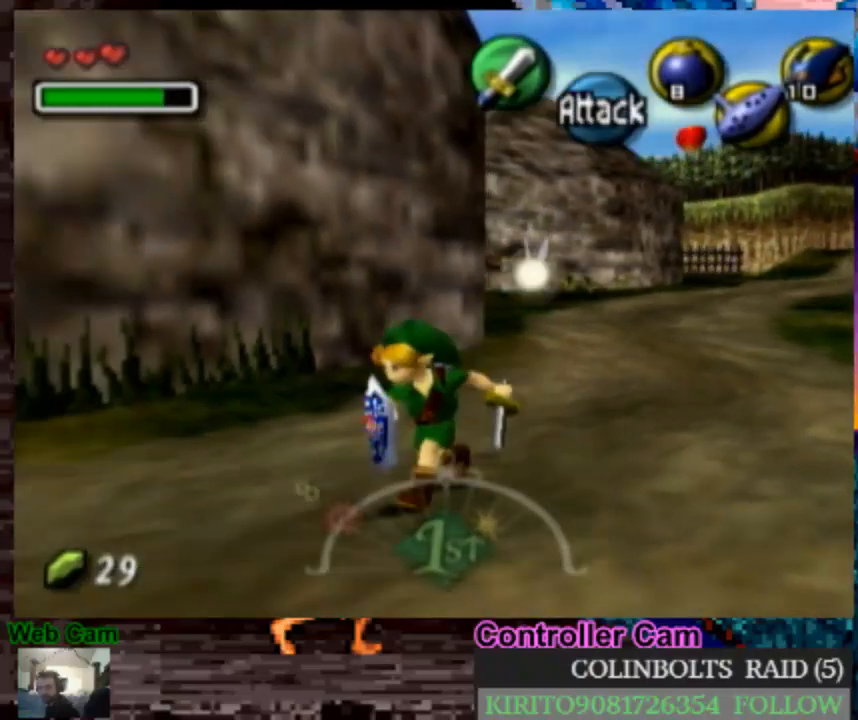
{"dt_ms": 500, "buttons": [], "left_stick": "down-left", "right_stick": "center", "events": [[250, "A", "down"], [317, "A", "up"], [400, "A", "down"], [483, "A", "up"]]}
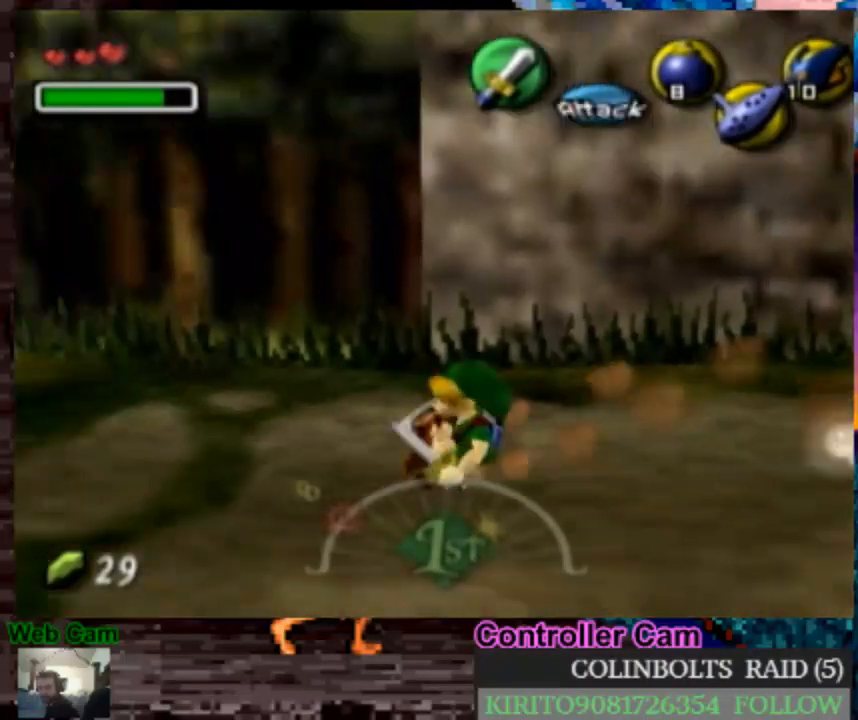
{"dt_ms": 500, "buttons": [], "left_stick": "up-left", "right_stick": "center", "events": [[167, "left_stick", "up-left"], [350, "A", "down"], [450, "A", "up"]]}
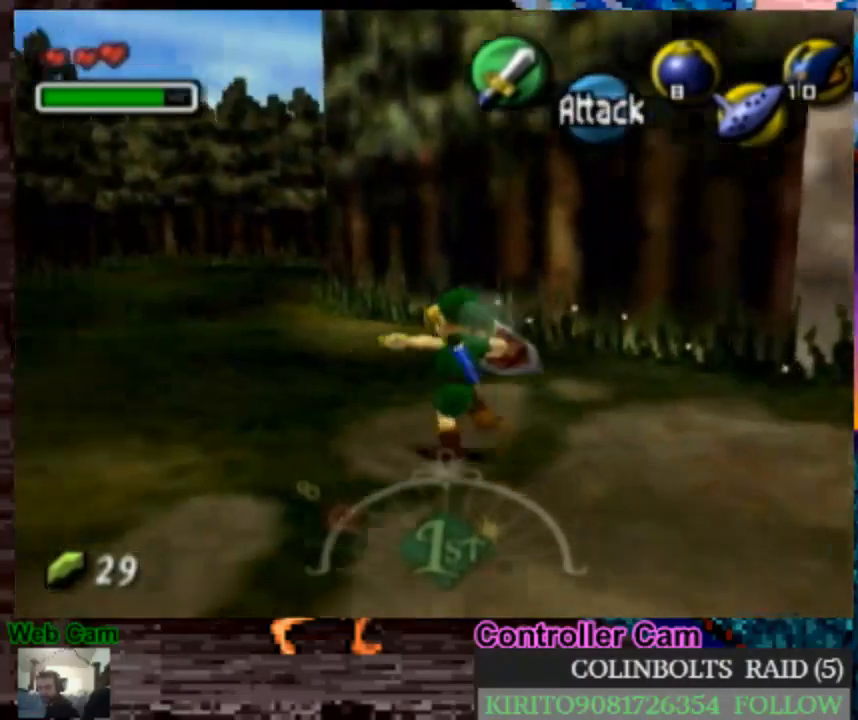
{"dt_ms": 500, "buttons": [], "left_stick": "up", "right_stick": "center", "events": [[33, "A", "down"], [33, "left_stick", "up"], [317, "A", "up"]]}
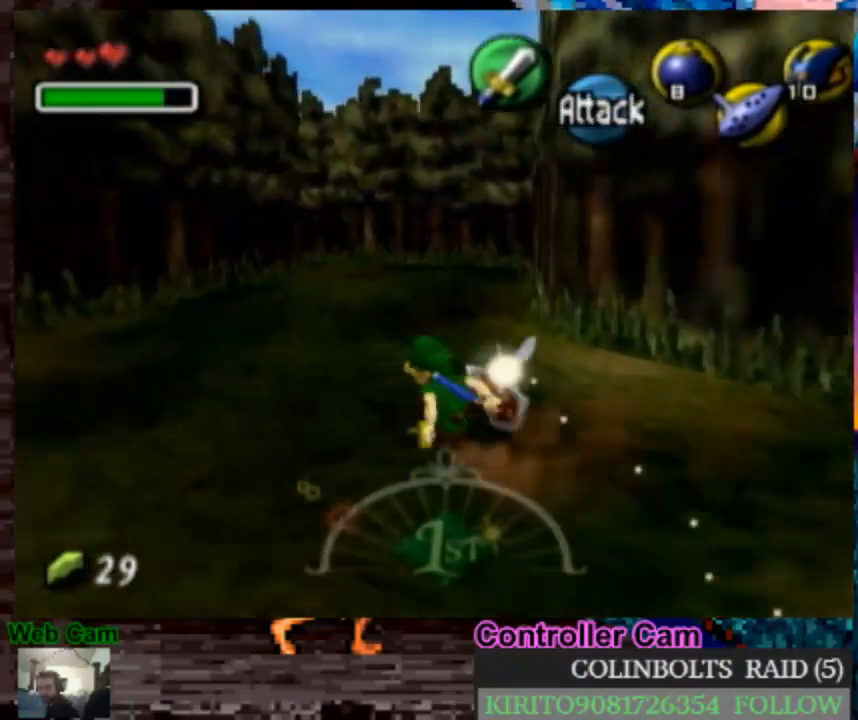
{"dt_ms": 500, "buttons": ["A"], "left_stick": "up", "right_stick": "center", "events": [[200, "A", "down"], [367, "A", "up"], [483, "A", "down"]]}
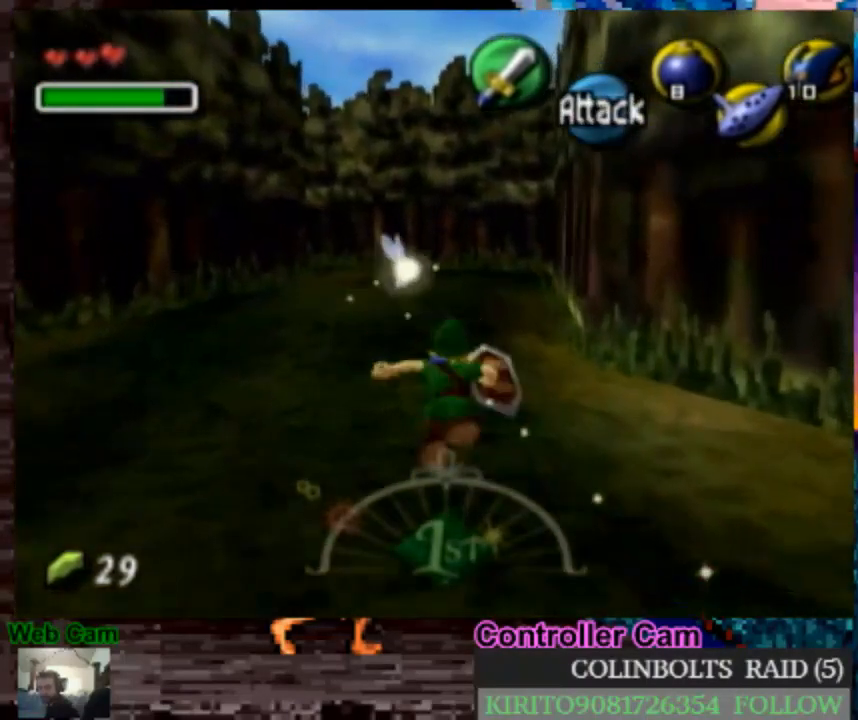
{"dt_ms": 500, "buttons": [], "left_stick": "up", "right_stick": "center", "events": [[67, "A", "up"], [150, "A", "down"], [267, "A", "up"]]}
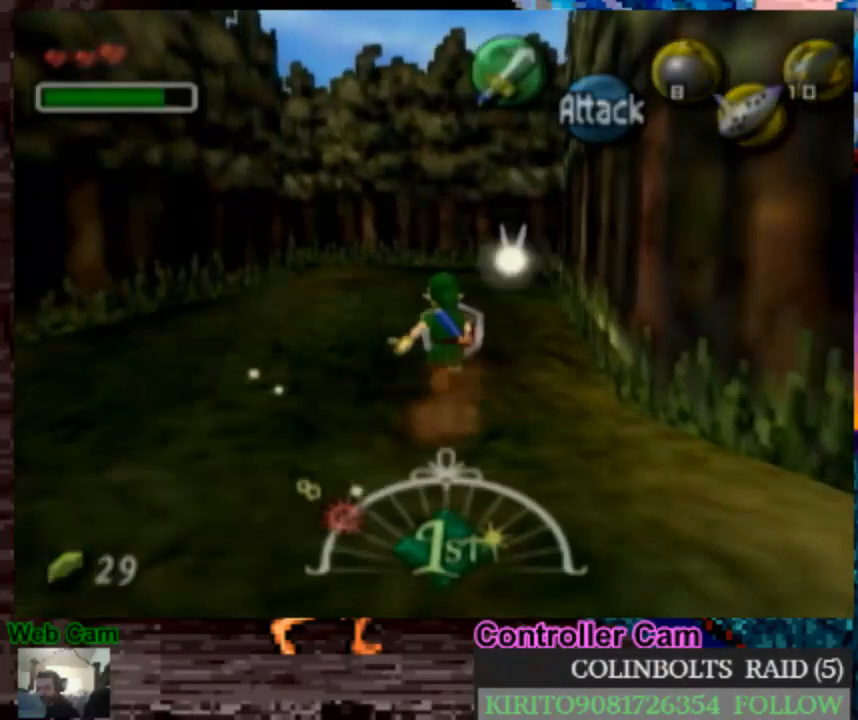
{"dt_ms": 500, "buttons": ["A"], "left_stick": "center", "right_stick": "center", "events": [[100, "A", "down"], [333, "A", "up"], [417, "left_stick", "center"], [433, "A", "down"]]}
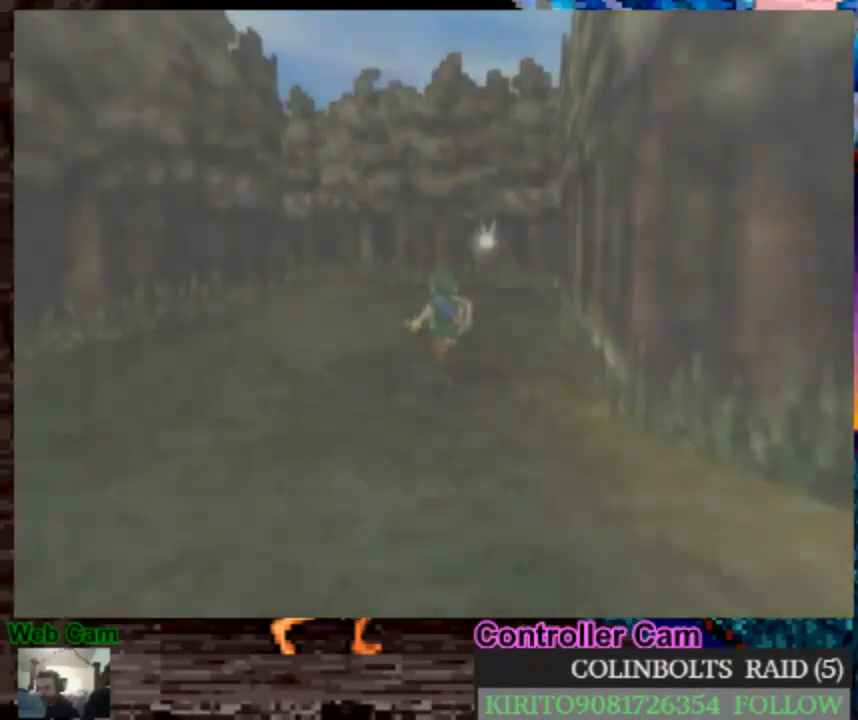
{"dt_ms": 500, "buttons": [], "left_stick": "center", "right_stick": "center", "events": [[50, "A", "up"], [133, "A", "down"], [250, "A", "up"], [333, "A", "down"], [417, "A", "up"]]}
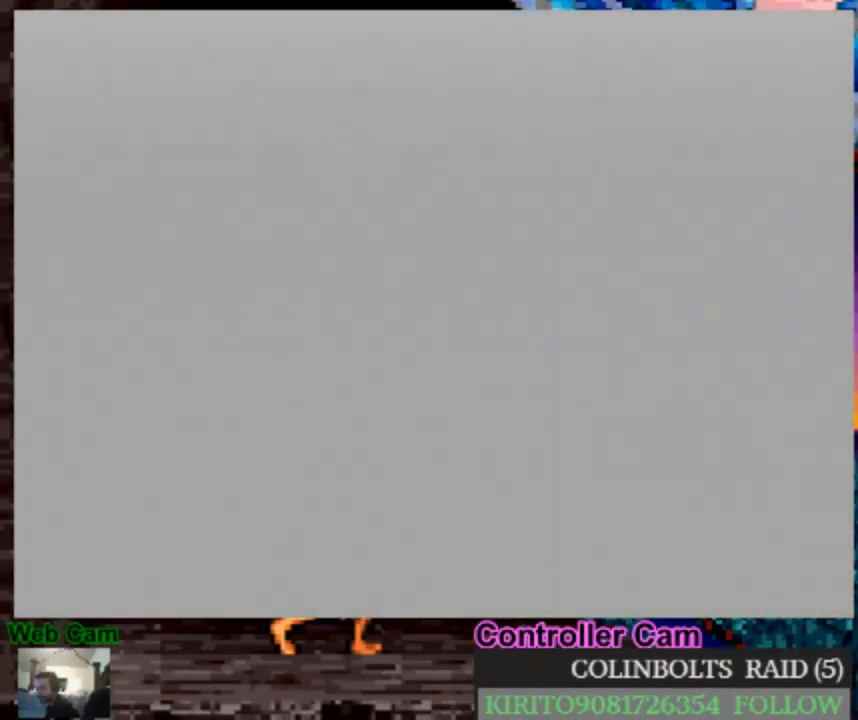
{"dt_ms": 500, "buttons": [], "left_stick": "center", "right_stick": "center", "events": [[17, "A", "down"], [117, "A", "up"], [167, "A", "down"], [250, "A", "up"], [350, "A", "down"], [400, "A", "up"]]}